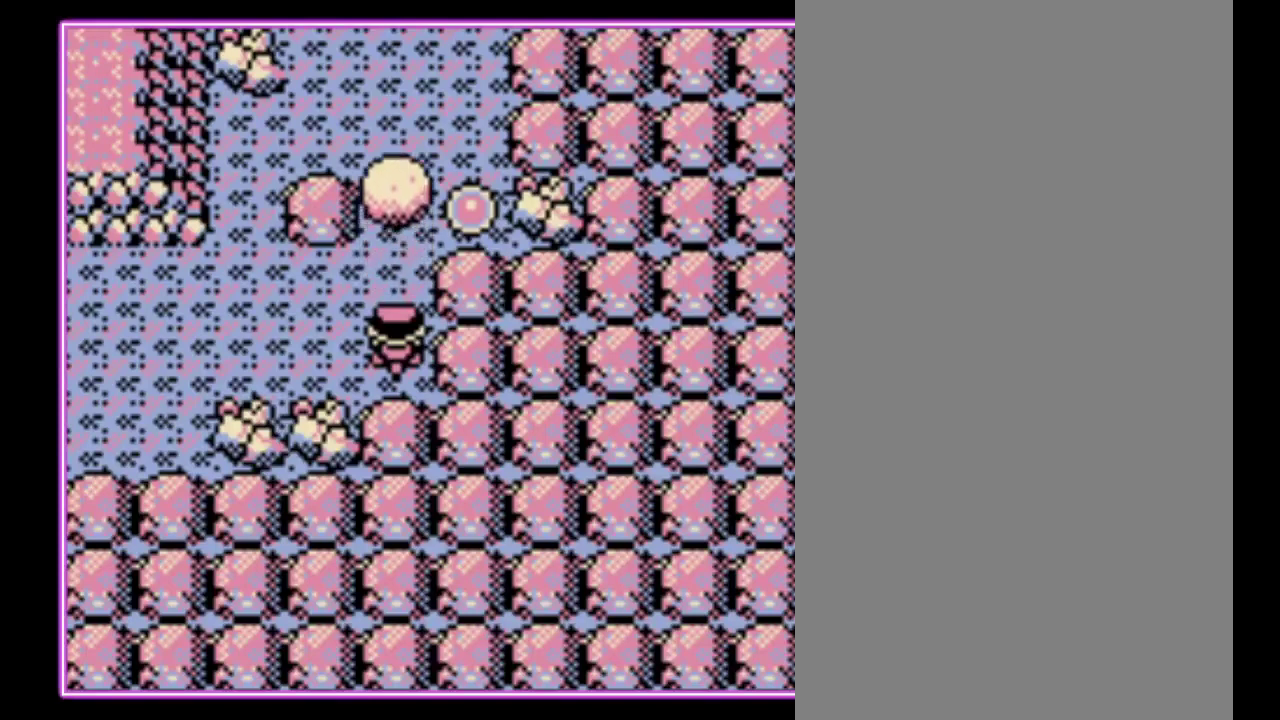
Gameplay with a controller (Nintendo layout); each line is a JSON object with the inputs held at the frame after it. "events" lists button and stick changes between this image and that frame as [ms after this image, input, new state], when the widget could be followed in between. Not read: L3 R3.
{"buttons": ["DPAD_UP"], "events": []}
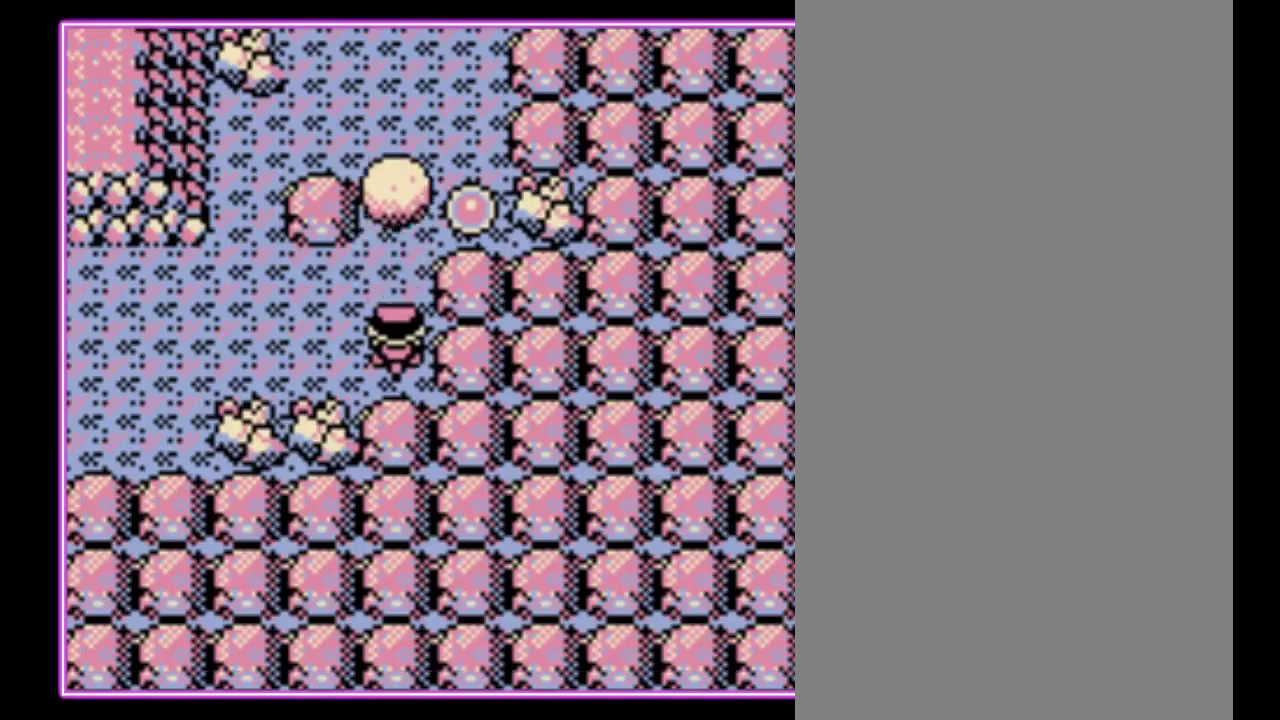
{"buttons": [], "events": [[300, "DPAD_UP", "up"]]}
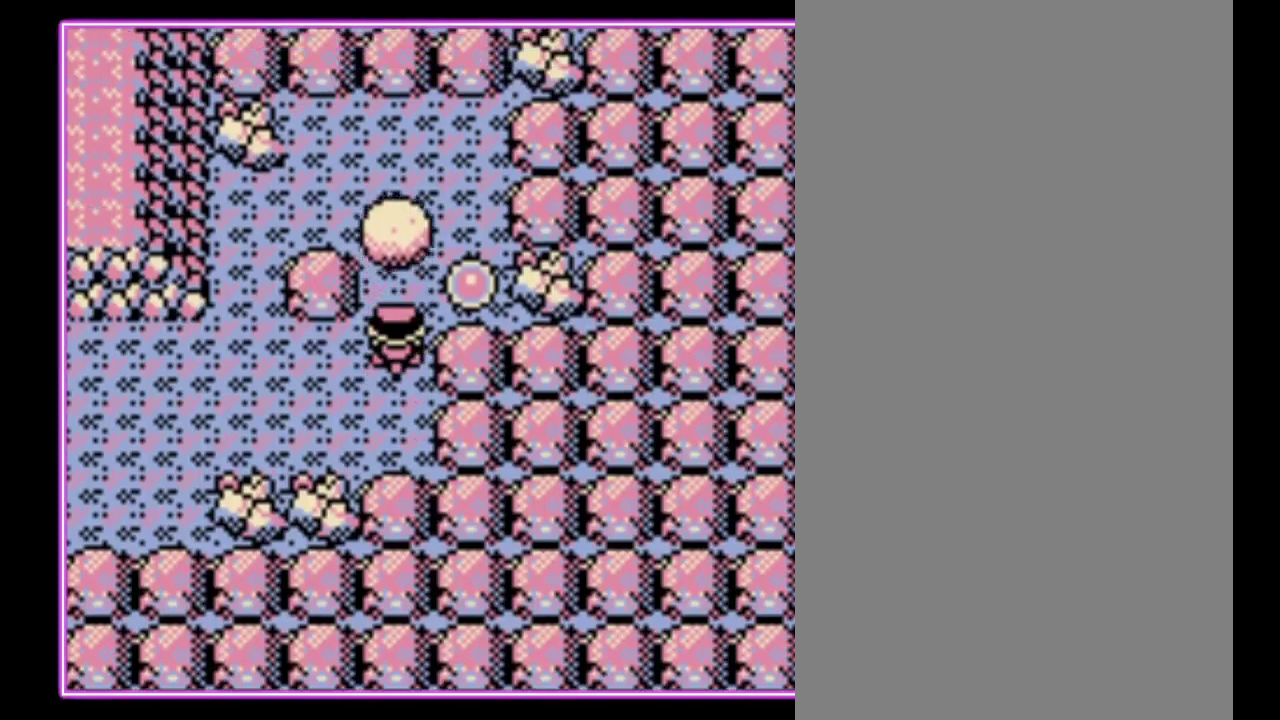
{"buttons": ["DPAD_LEFT"], "events": [[133, "DPAD_LEFT", "down"]]}
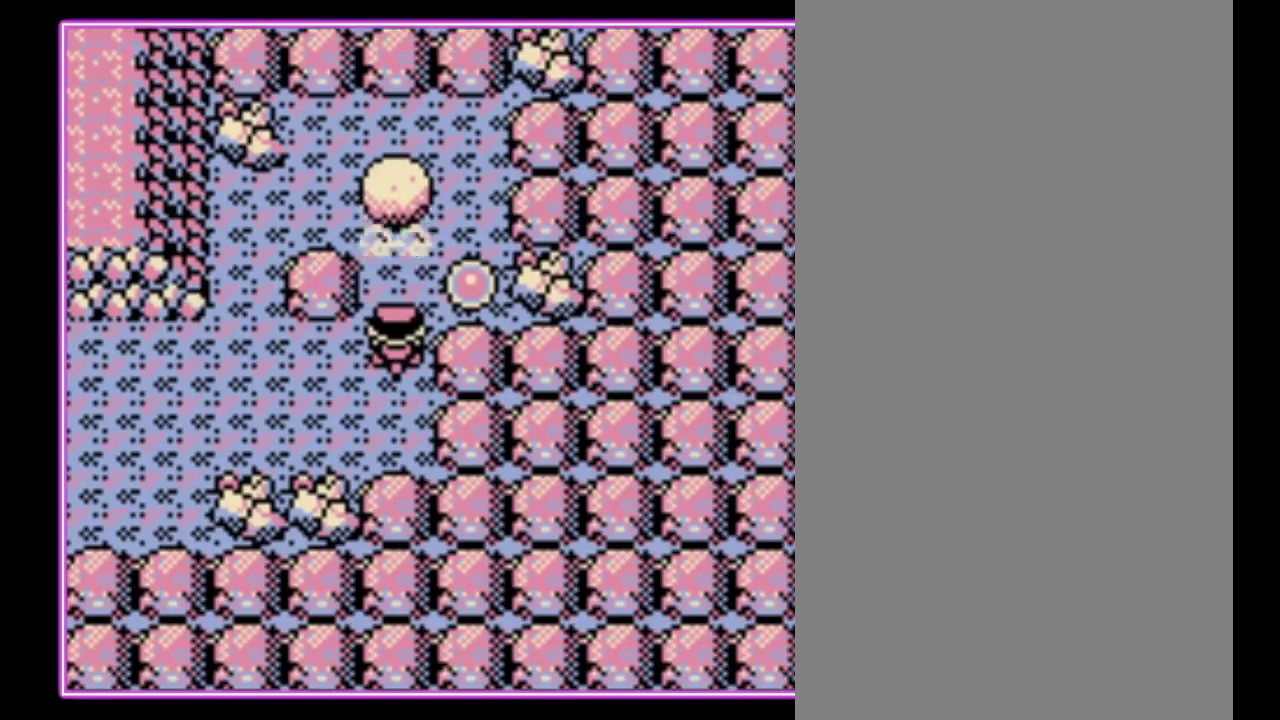
{"buttons": ["DPAD_LEFT"], "events": []}
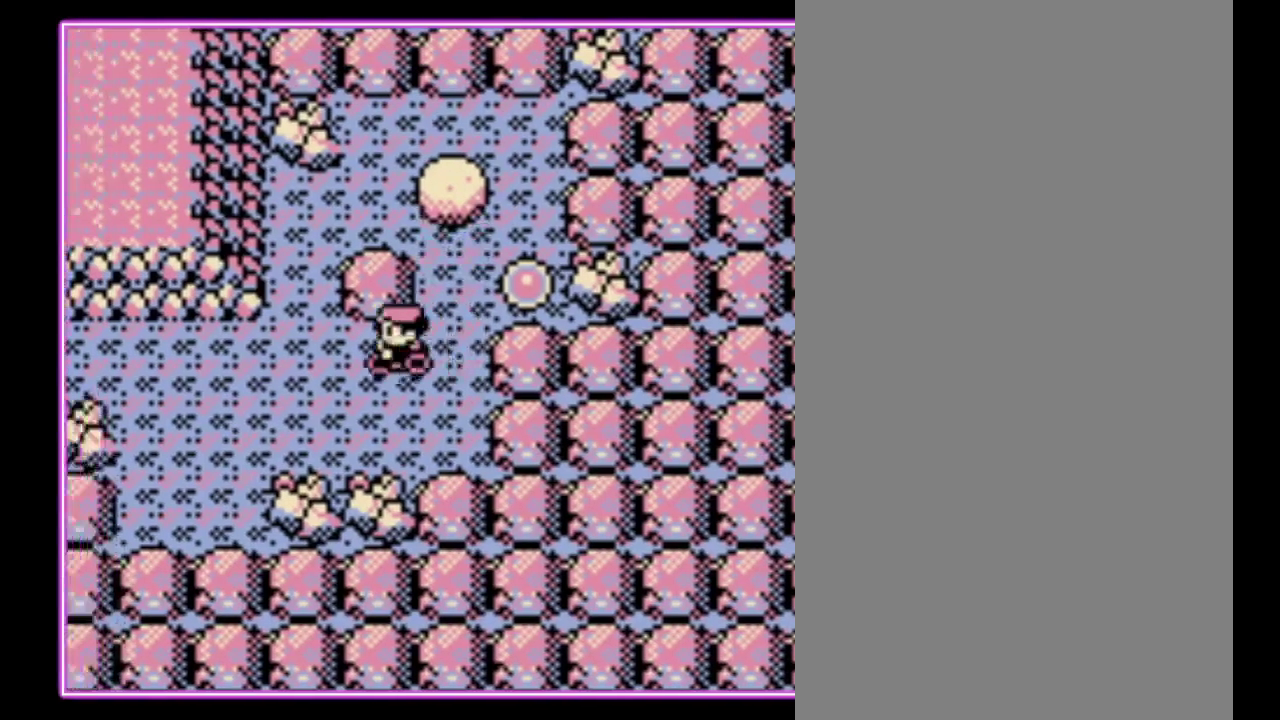
{"buttons": ["DPAD_RIGHT"], "events": [[167, "DPAD_LEFT", "up"], [167, "DPAD_UP", "down"], [433, "DPAD_RIGHT", "down"], [467, "DPAD_UP", "up"]]}
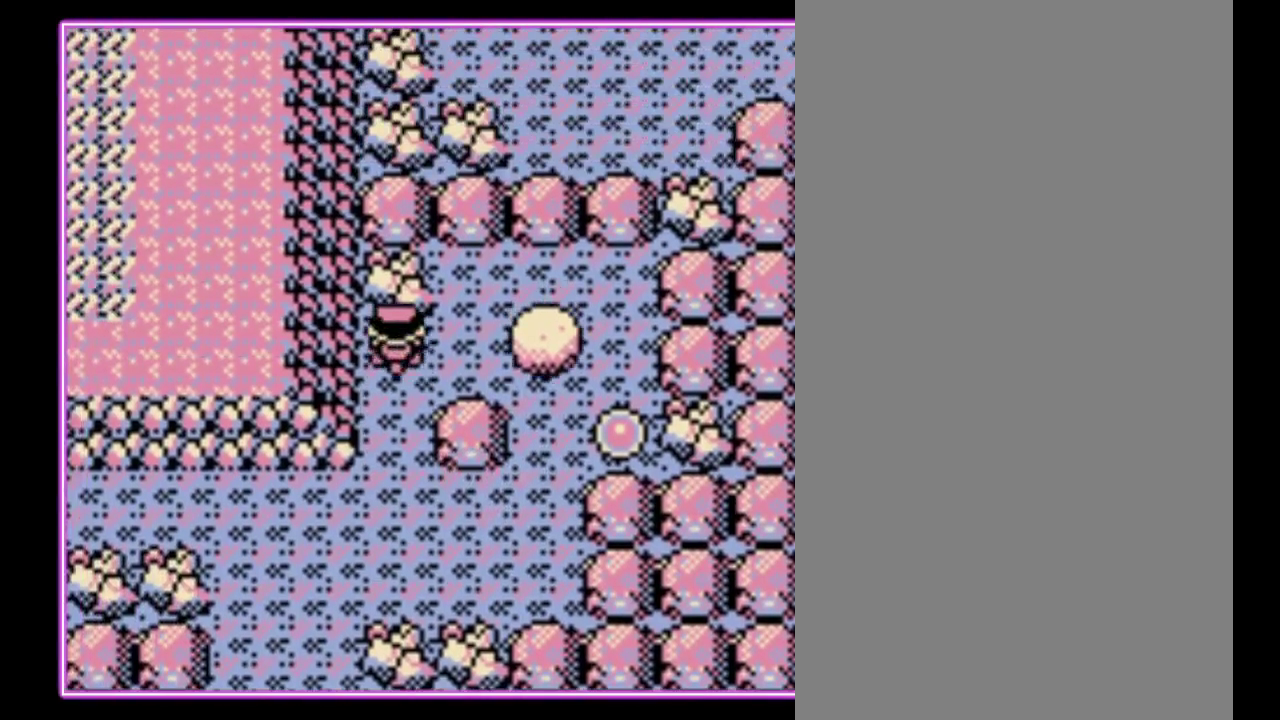
{"buttons": [], "events": [[300, "DPAD_RIGHT", "up"]]}
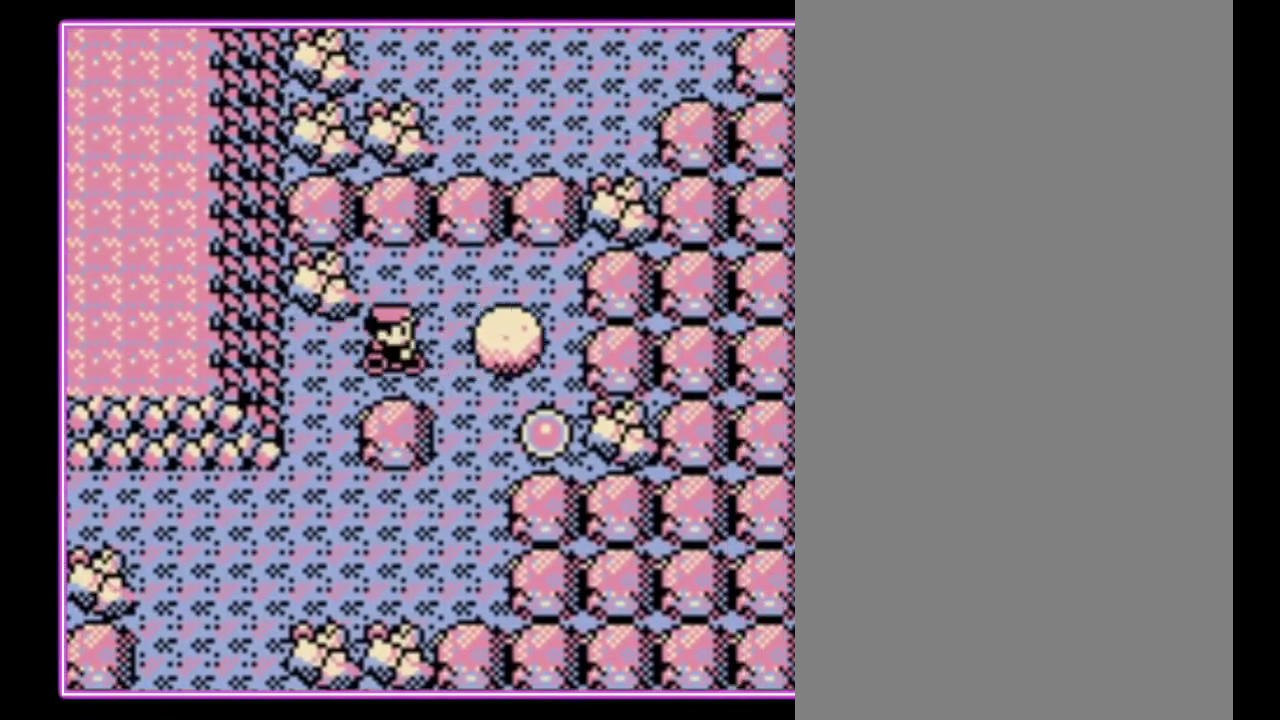
{"buttons": ["DPAD_UP"], "events": [[167, "DPAD_UP", "down"]]}
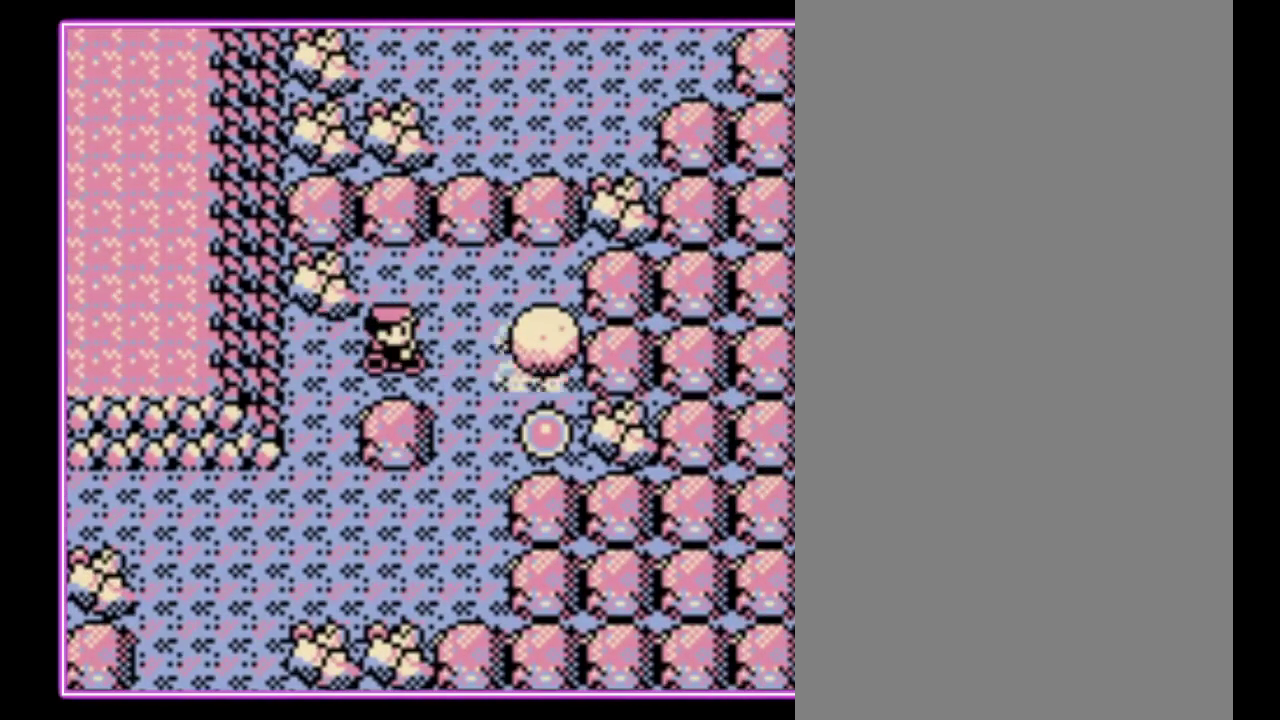
{"buttons": ["DPAD_RIGHT"], "events": [[467, "DPAD_RIGHT", "down"], [467, "DPAD_UP", "up"]]}
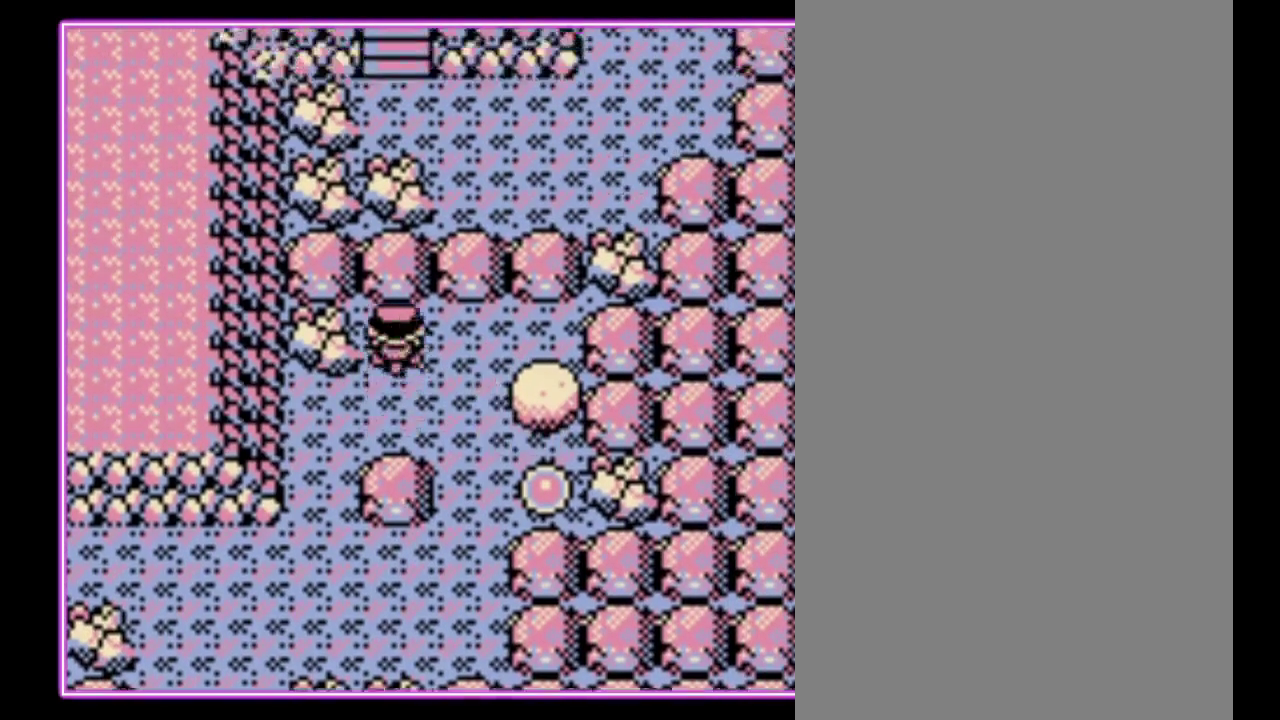
{"buttons": [], "events": [[233, "DPAD_DOWN", "down"], [300, "DPAD_RIGHT", "up"], [500, "DPAD_DOWN", "up"]]}
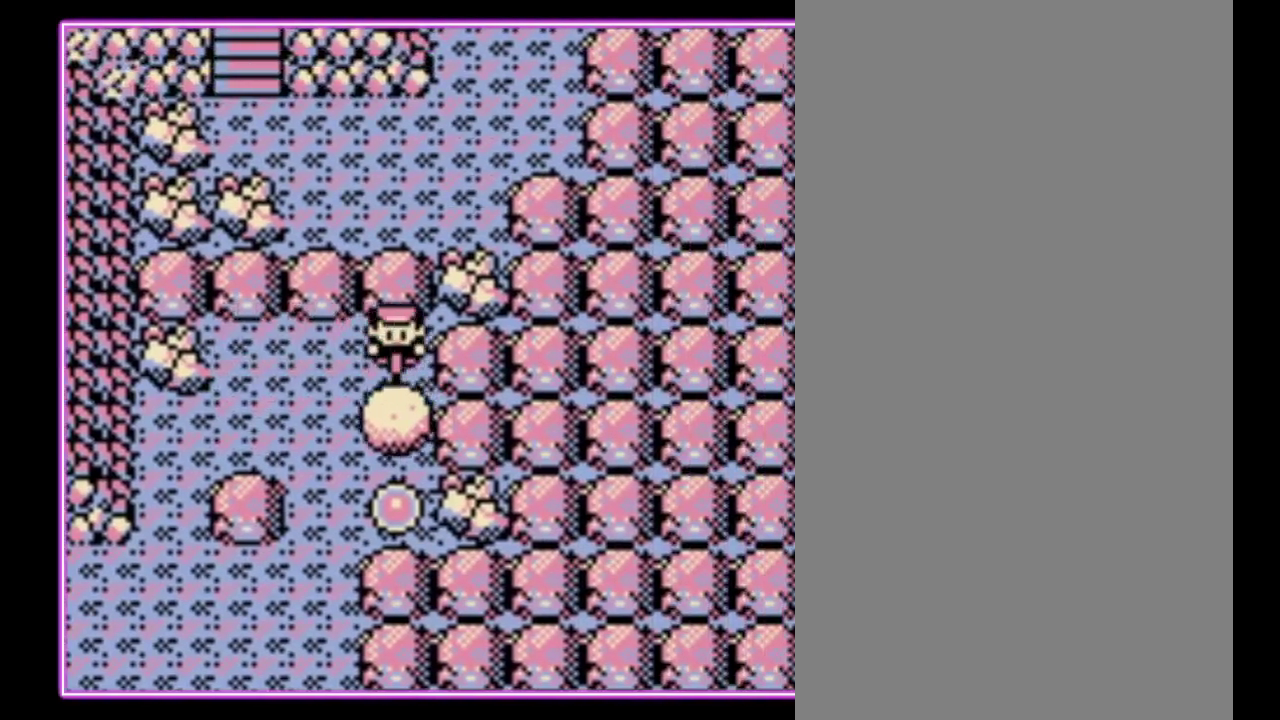
{"buttons": ["DPAD_LEFT"], "events": [[500, "DPAD_LEFT", "down"]]}
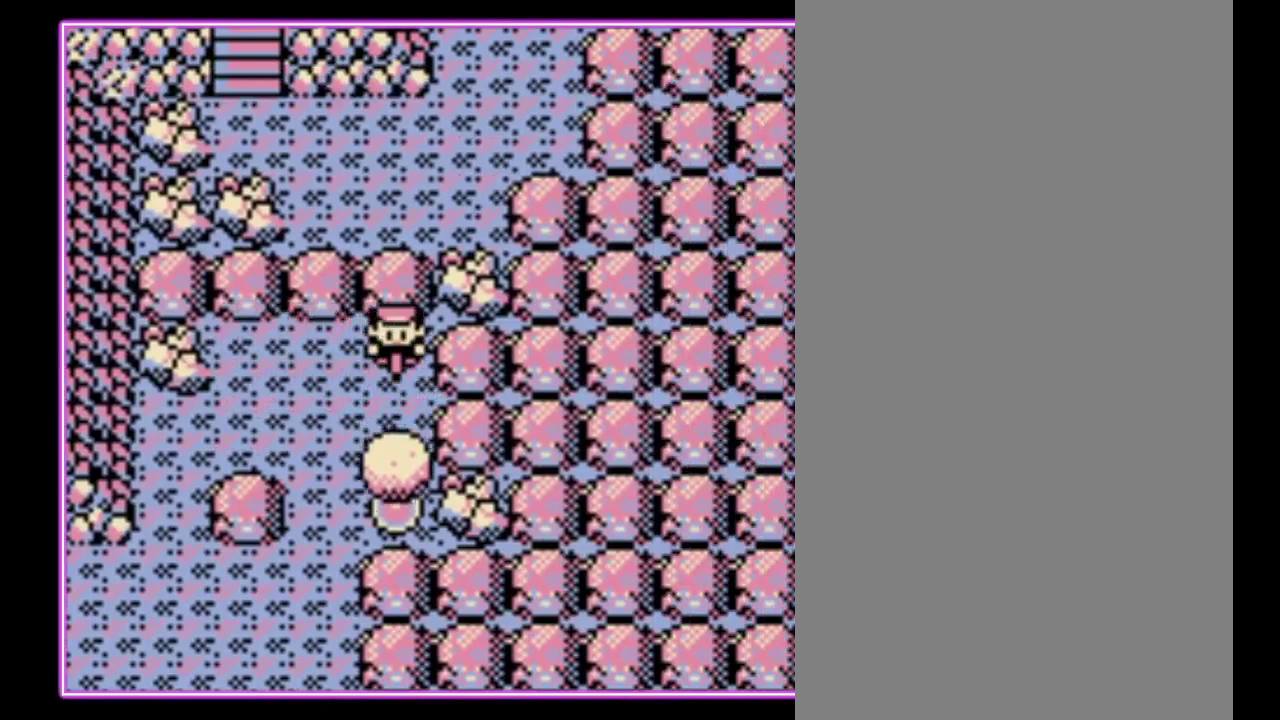
{"buttons": ["DPAD_LEFT"], "events": []}
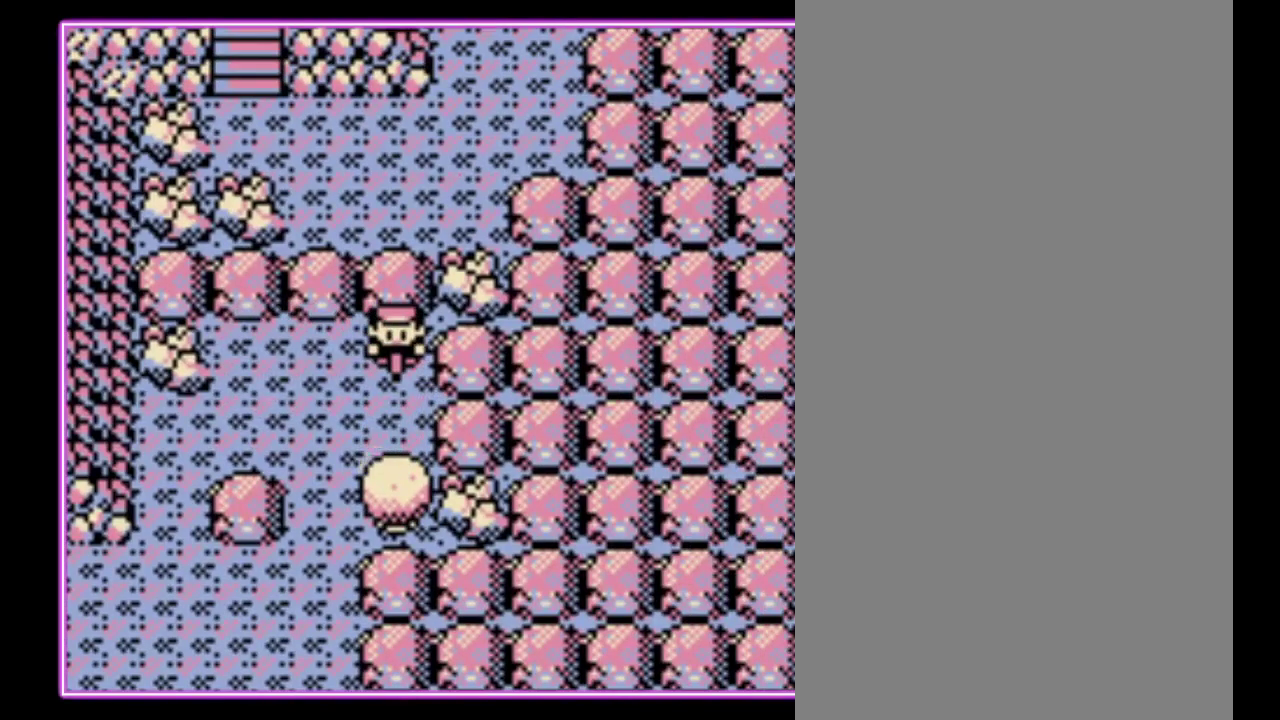
{"buttons": ["DPAD_DOWN"], "events": [[333, "DPAD_DOWN", "down"], [333, "DPAD_LEFT", "up"]]}
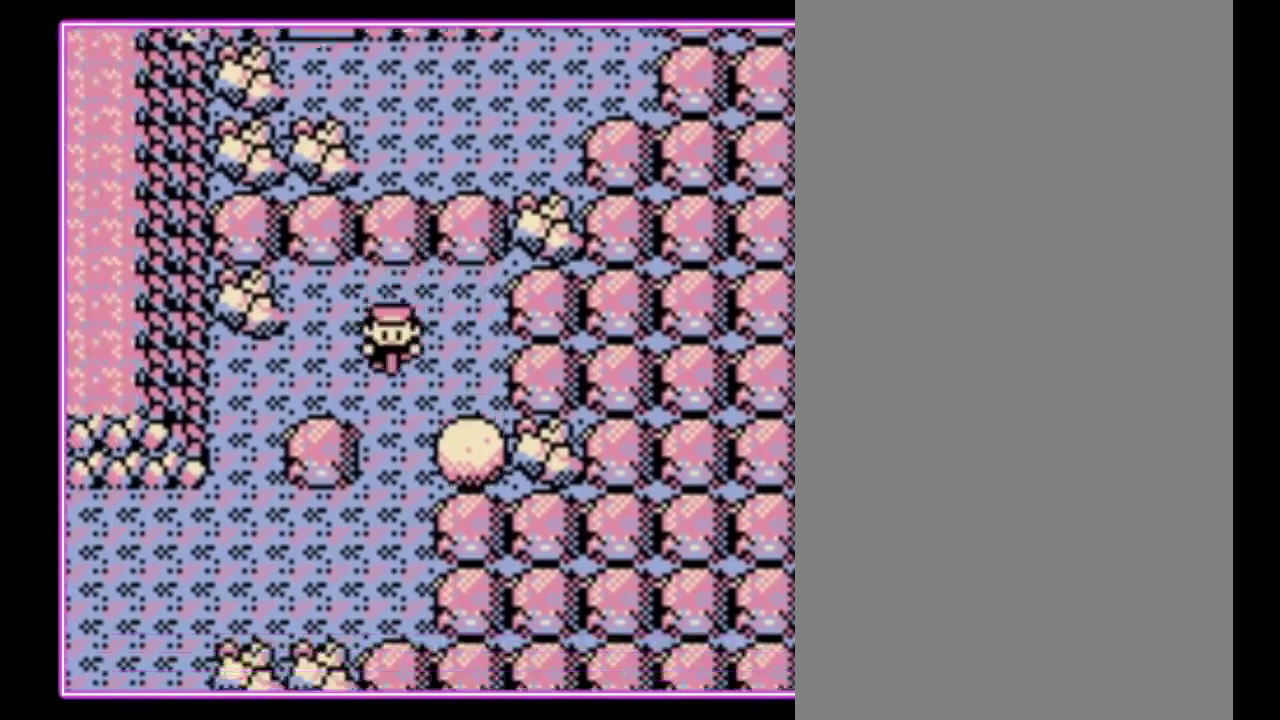
{"buttons": ["DPAD_LEFT"], "events": [[267, "DPAD_LEFT", "down"], [300, "DPAD_DOWN", "up"]]}
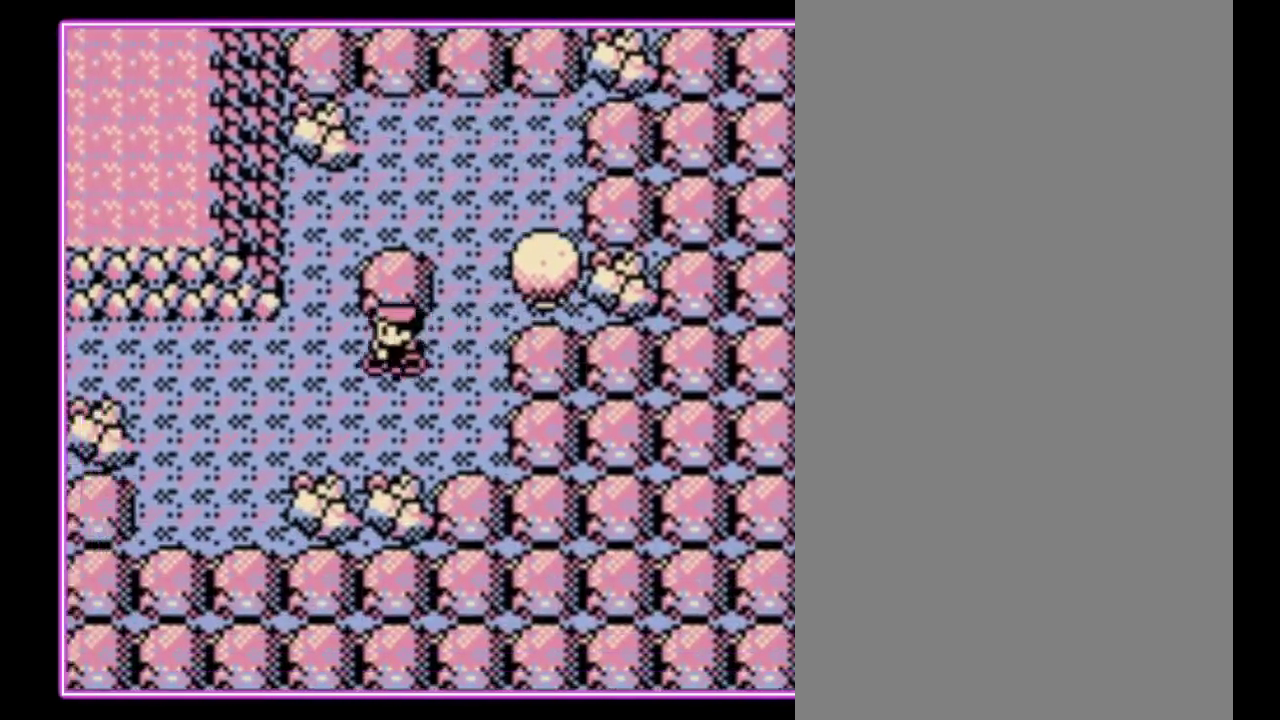
{"buttons": ["DPAD_LEFT"], "events": []}
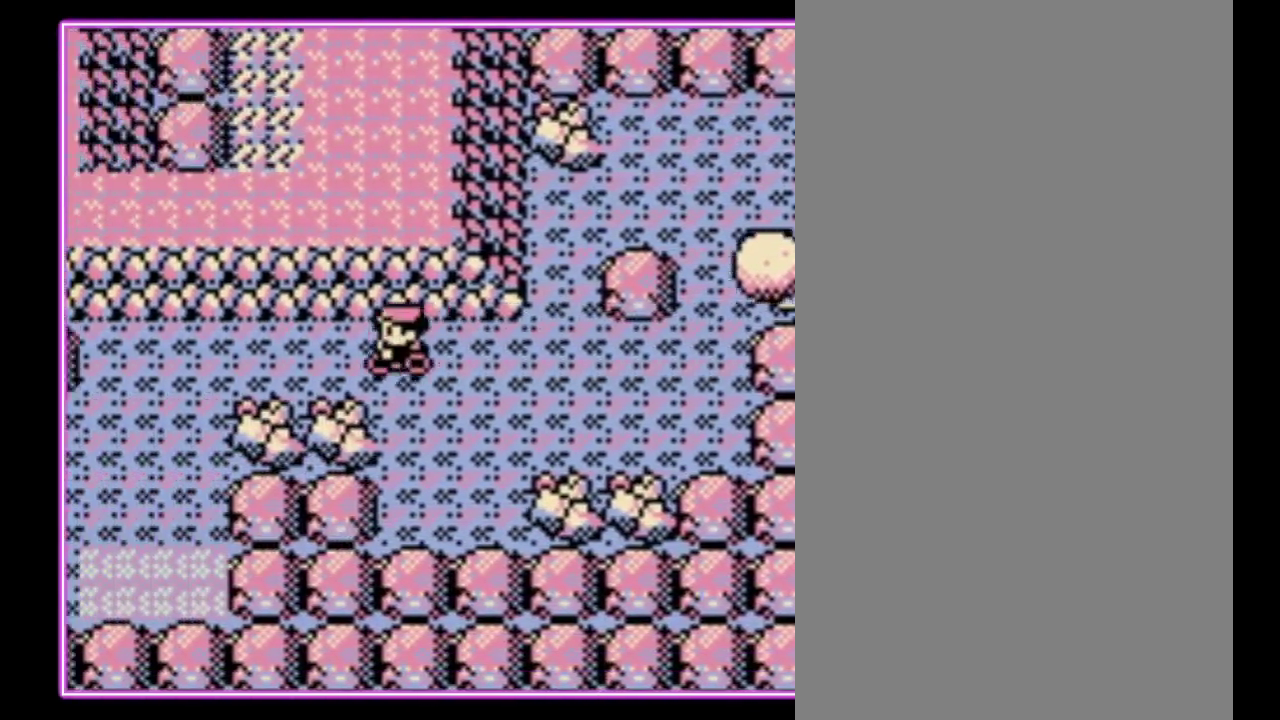
{"buttons": ["DPAD_LEFT"], "events": []}
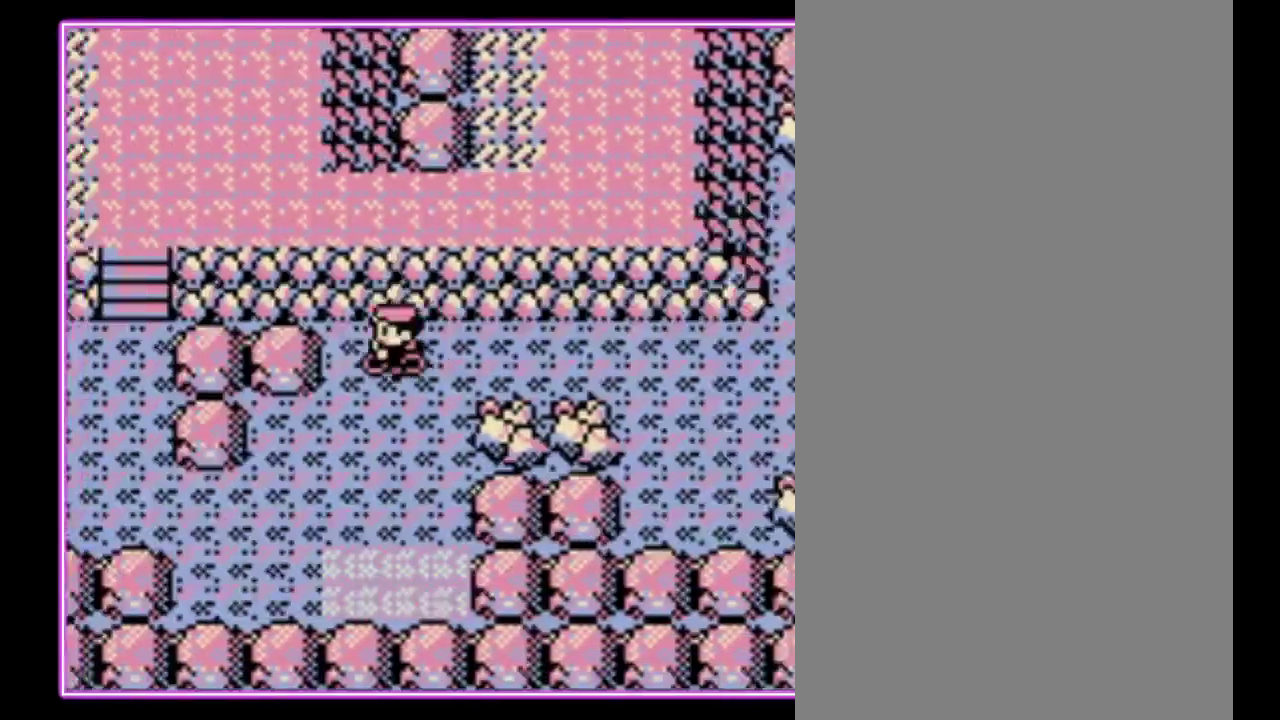
{"buttons": ["DPAD_LEFT"], "events": [[33, "DPAD_DOWN", "down"], [67, "DPAD_LEFT", "up"], [300, "DPAD_LEFT", "down"], [333, "DPAD_DOWN", "up"]]}
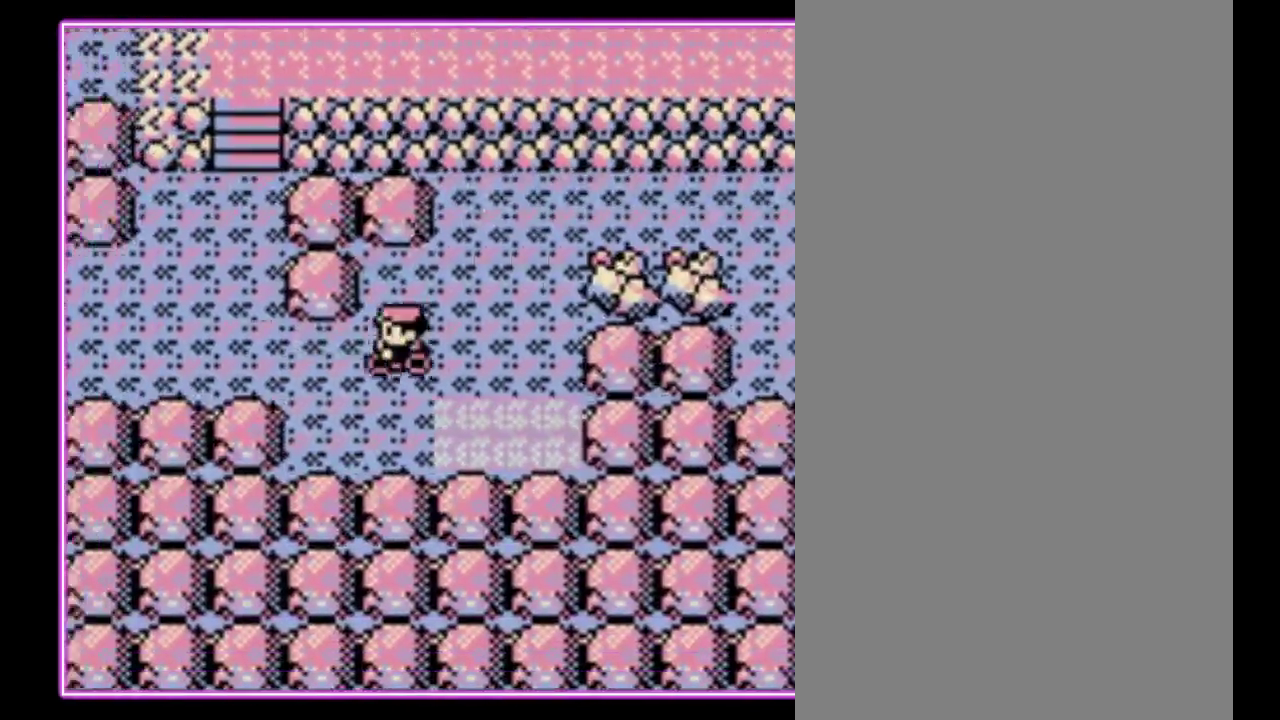
{"buttons": ["DPAD_UP"], "events": [[267, "DPAD_LEFT", "up"], [267, "DPAD_UP", "down"]]}
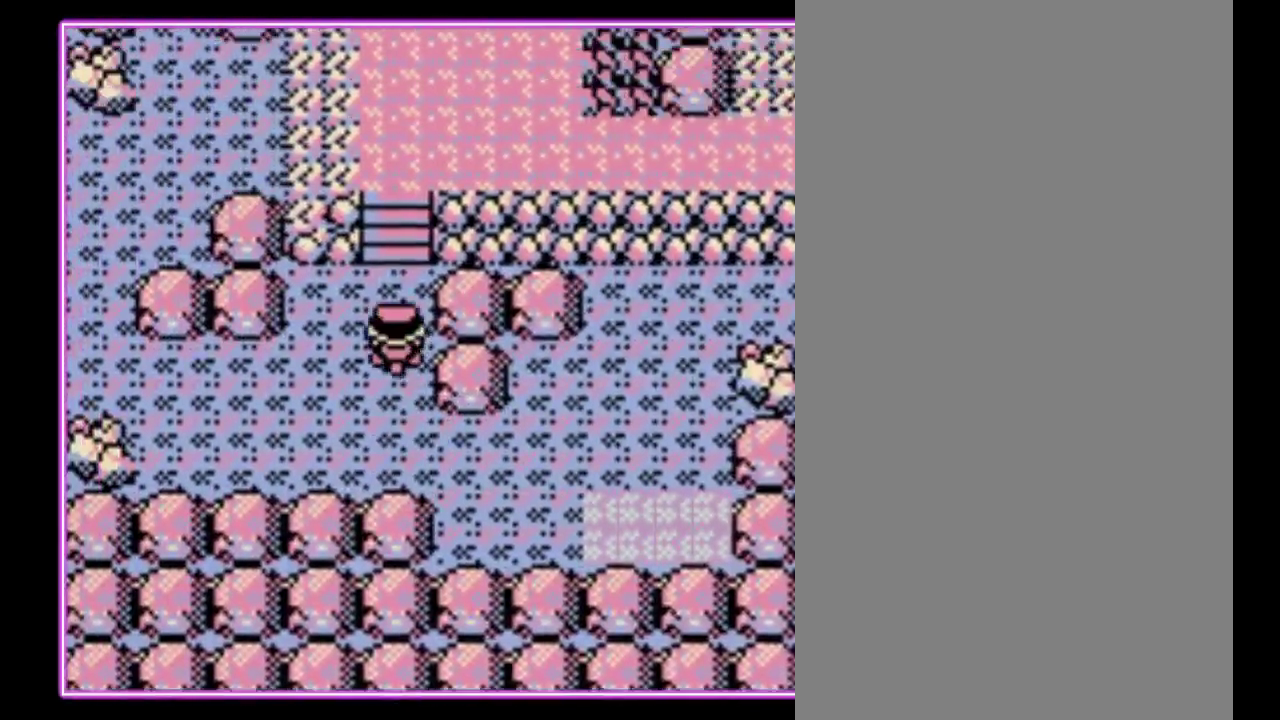
{"buttons": ["DPAD_RIGHT"], "events": [[367, "DPAD_RIGHT", "down"], [400, "DPAD_UP", "up"]]}
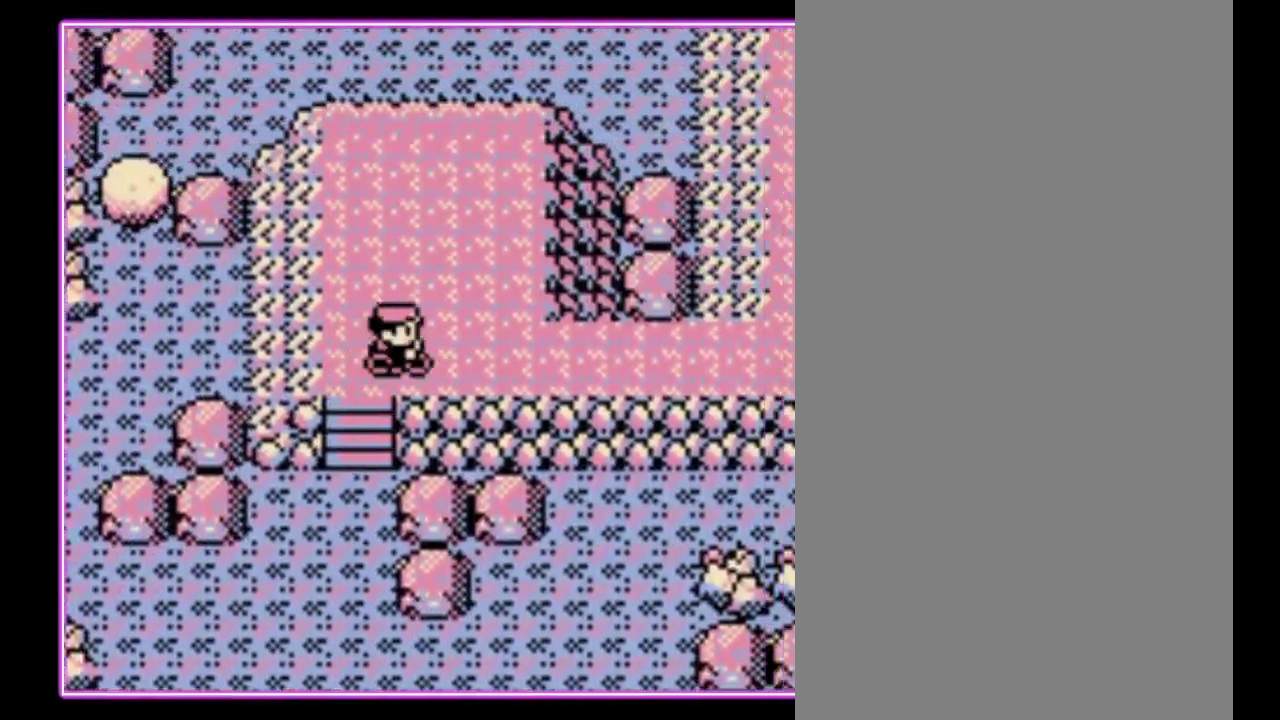
{"buttons": ["DPAD_RIGHT"], "events": []}
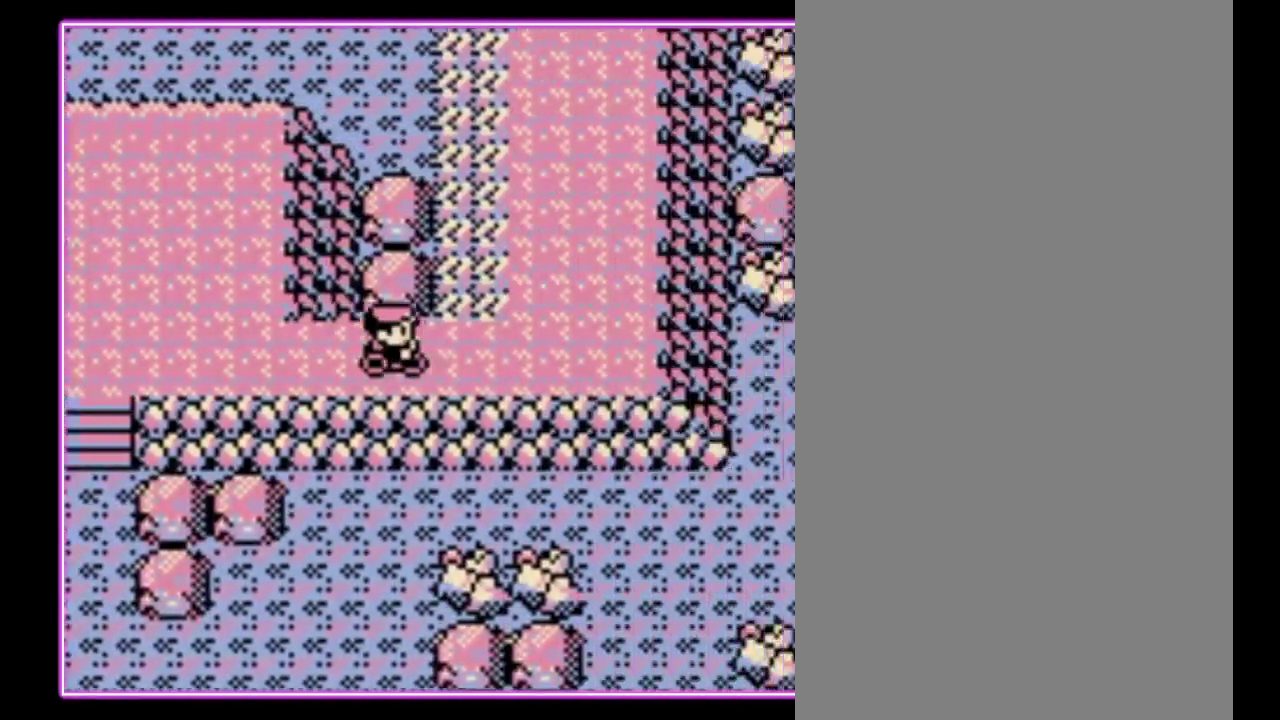
{"buttons": ["DPAD_UP"], "events": [[200, "DPAD_UP", "down"], [233, "DPAD_RIGHT", "up"]]}
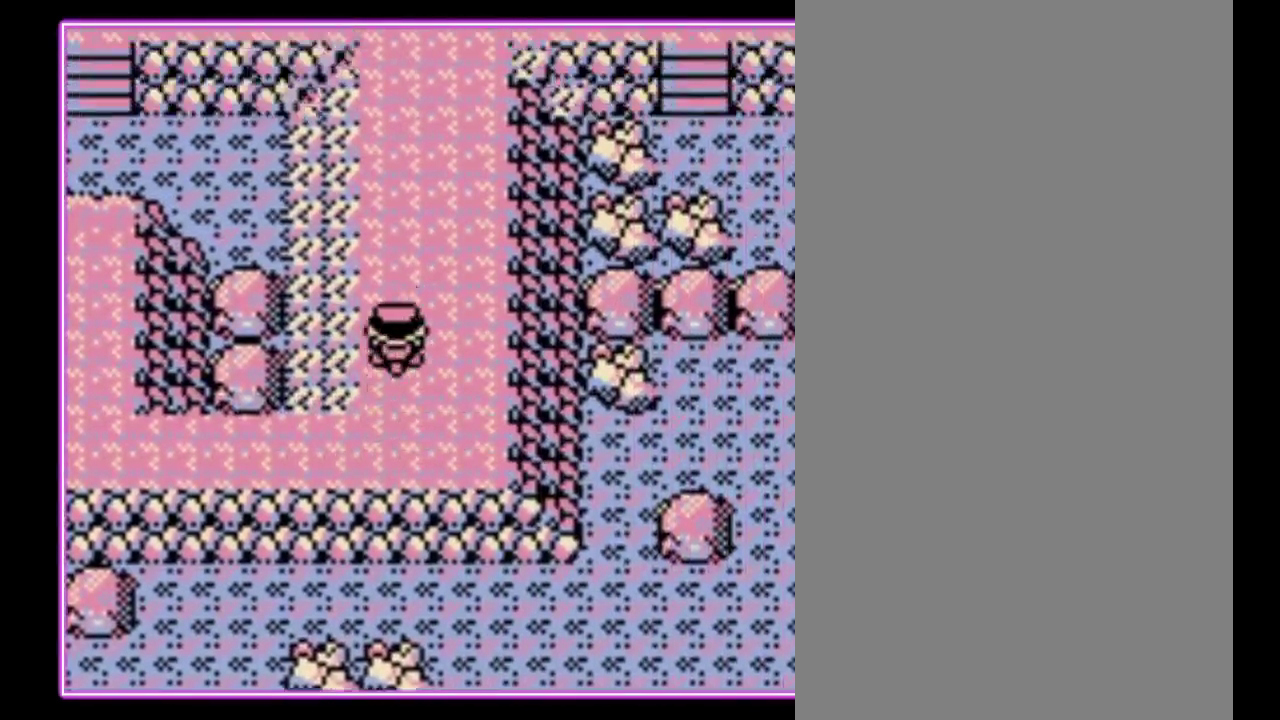
{"buttons": ["DPAD_UP"], "events": []}
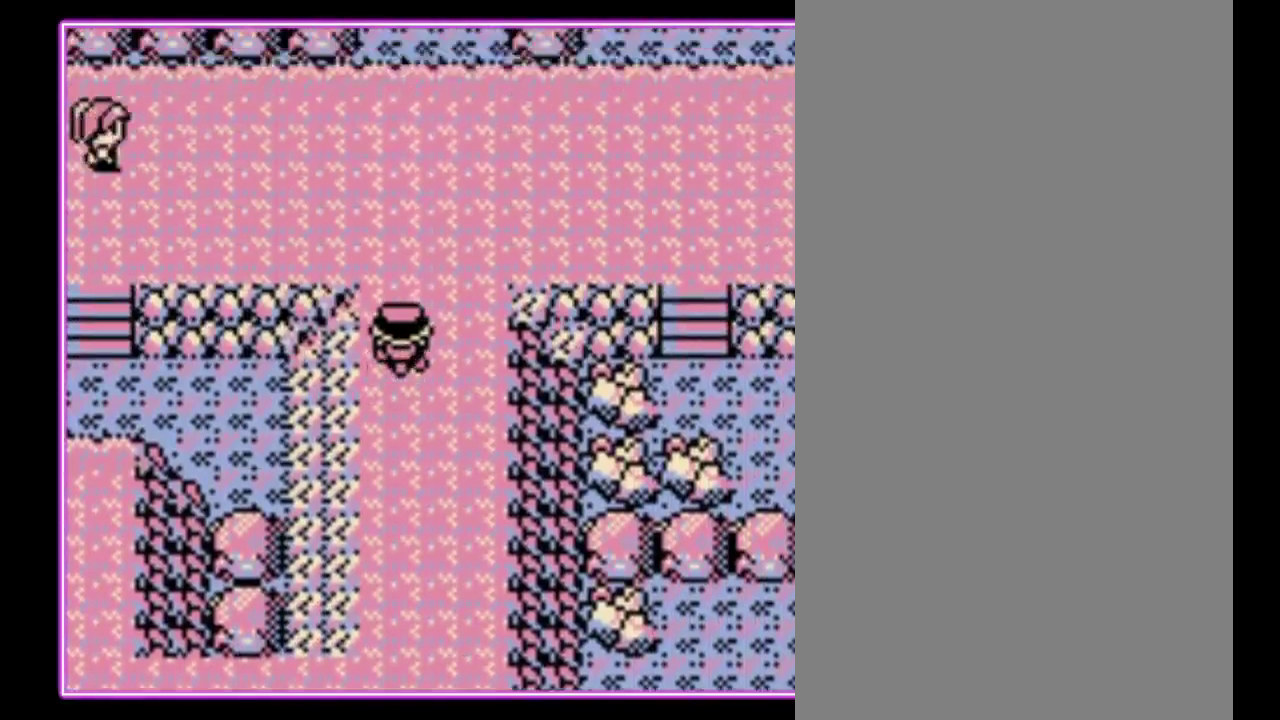
{"buttons": ["DPAD_LEFT"], "events": [[133, "DPAD_LEFT", "down"], [167, "DPAD_UP", "up"]]}
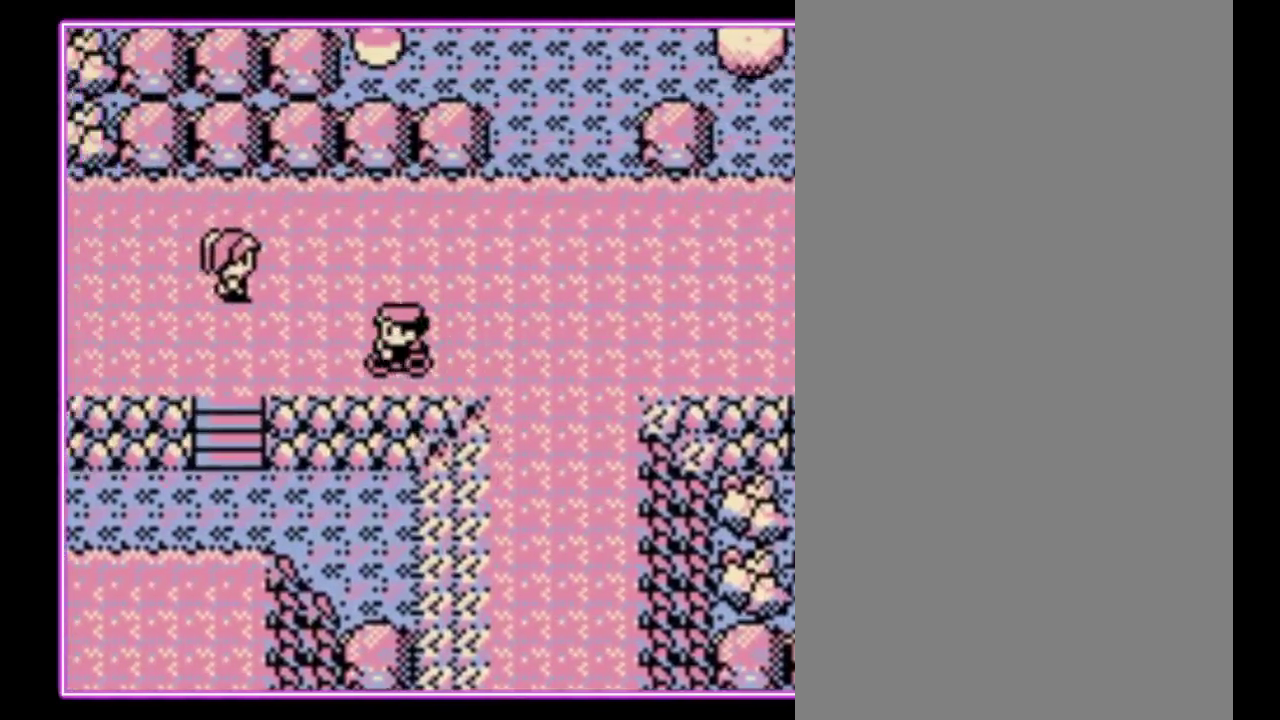
{"buttons": ["DPAD_DOWN"], "events": [[267, "DPAD_DOWN", "down"], [300, "DPAD_LEFT", "up"]]}
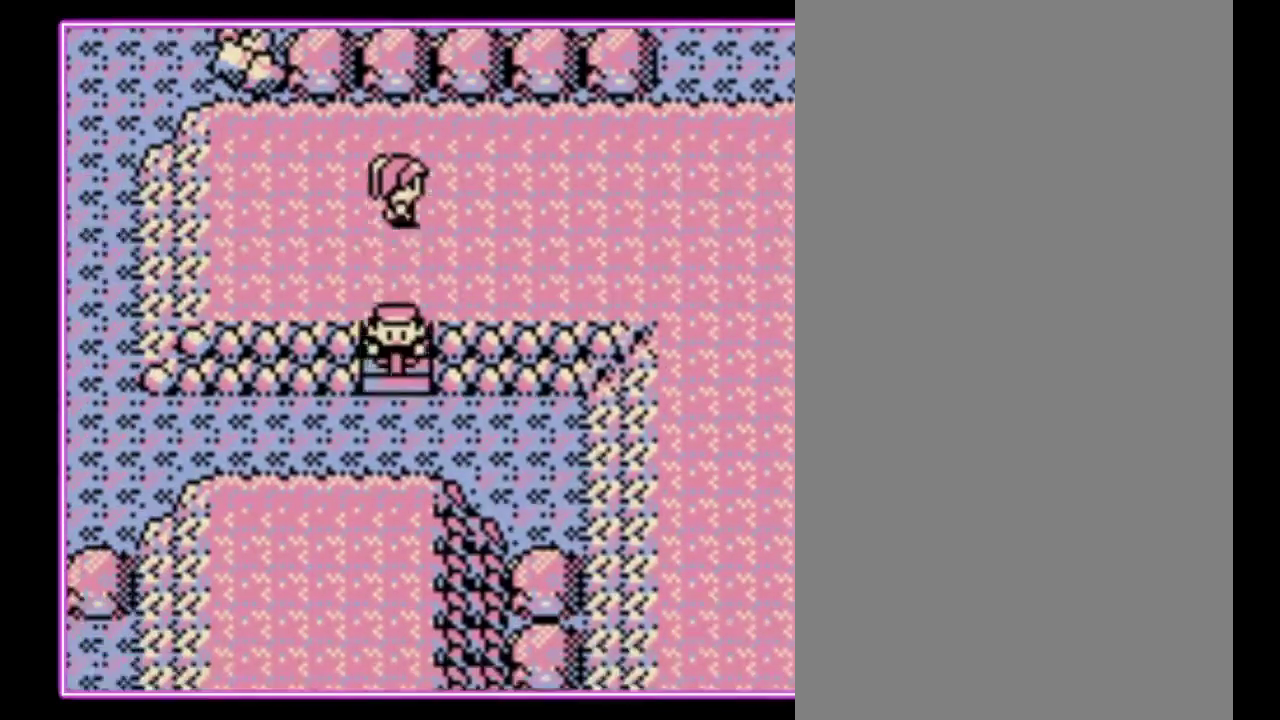
{"buttons": ["DPAD_LEFT"], "events": [[33, "DPAD_LEFT", "down"], [100, "DPAD_DOWN", "up"]]}
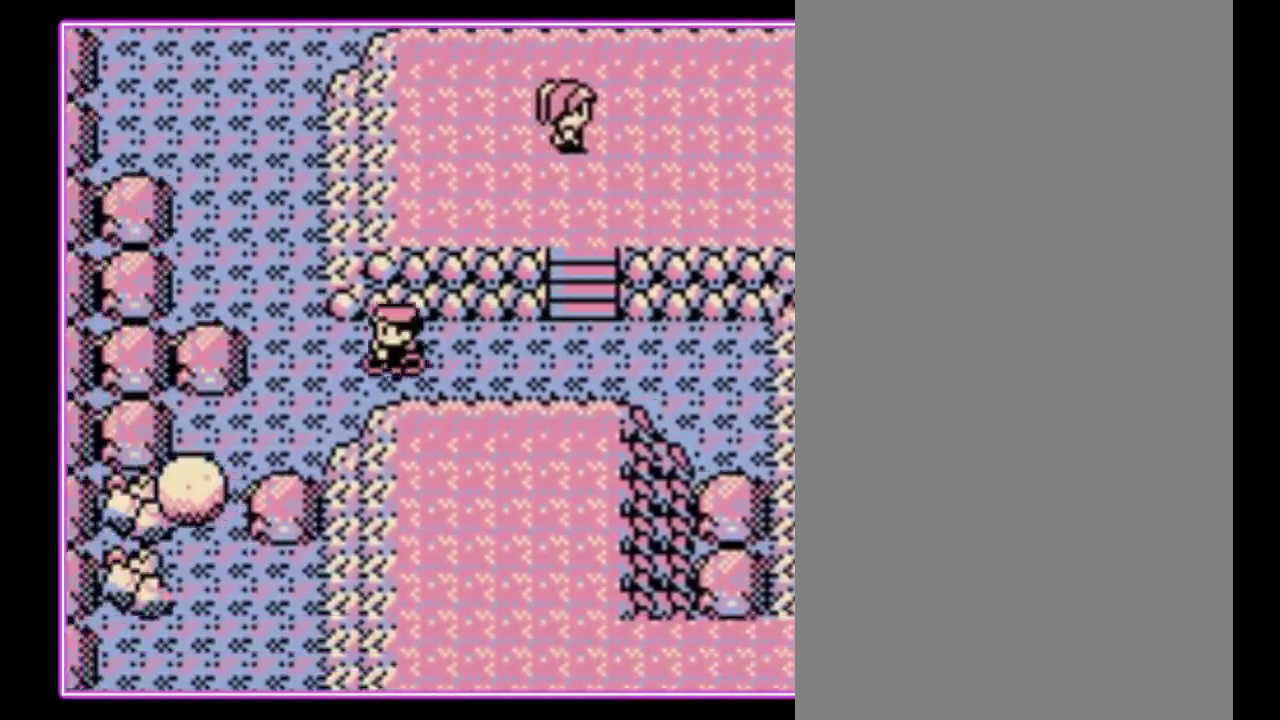
{"buttons": ["DPAD_UP", "DPAD_LEFT"], "events": [[200, "DPAD_UP", "down"], [233, "DPAD_LEFT", "up"], [333, "DPAD_LEFT", "down"], [367, "DPAD_UP", "up"], [467, "DPAD_UP", "down"]]}
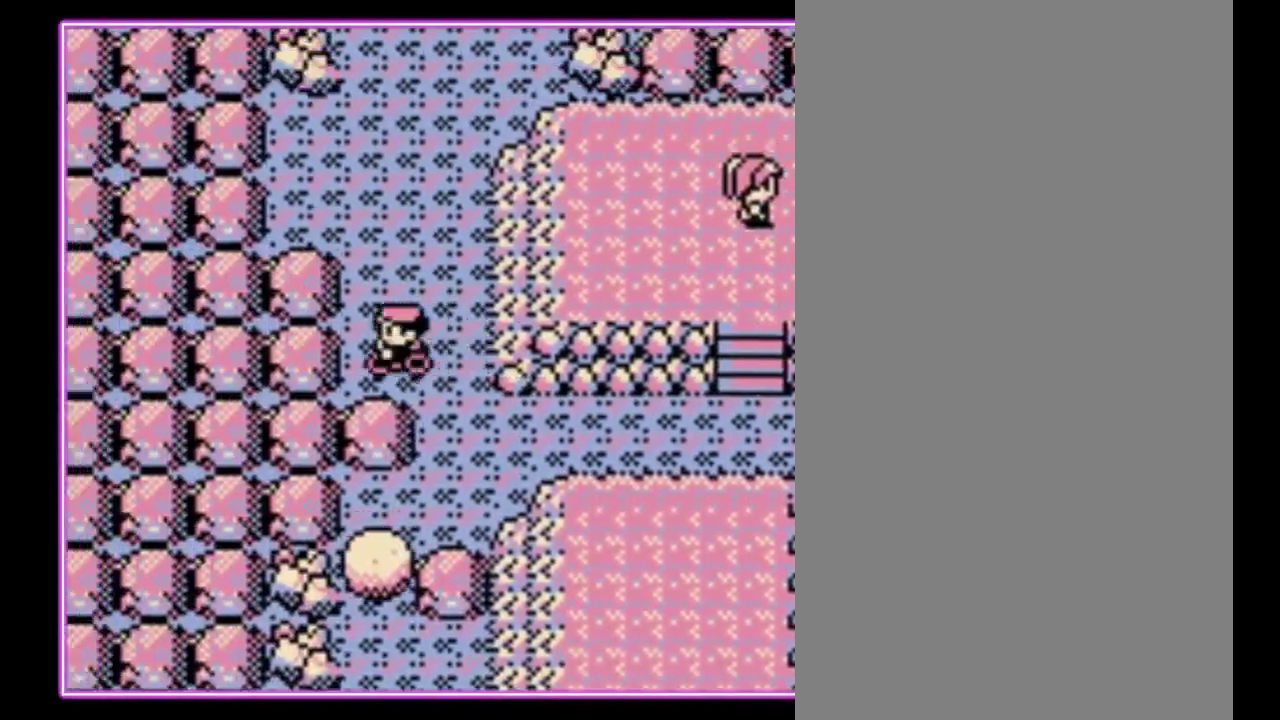
{"buttons": ["DPAD_UP"], "events": [[67, "DPAD_LEFT", "up"]]}
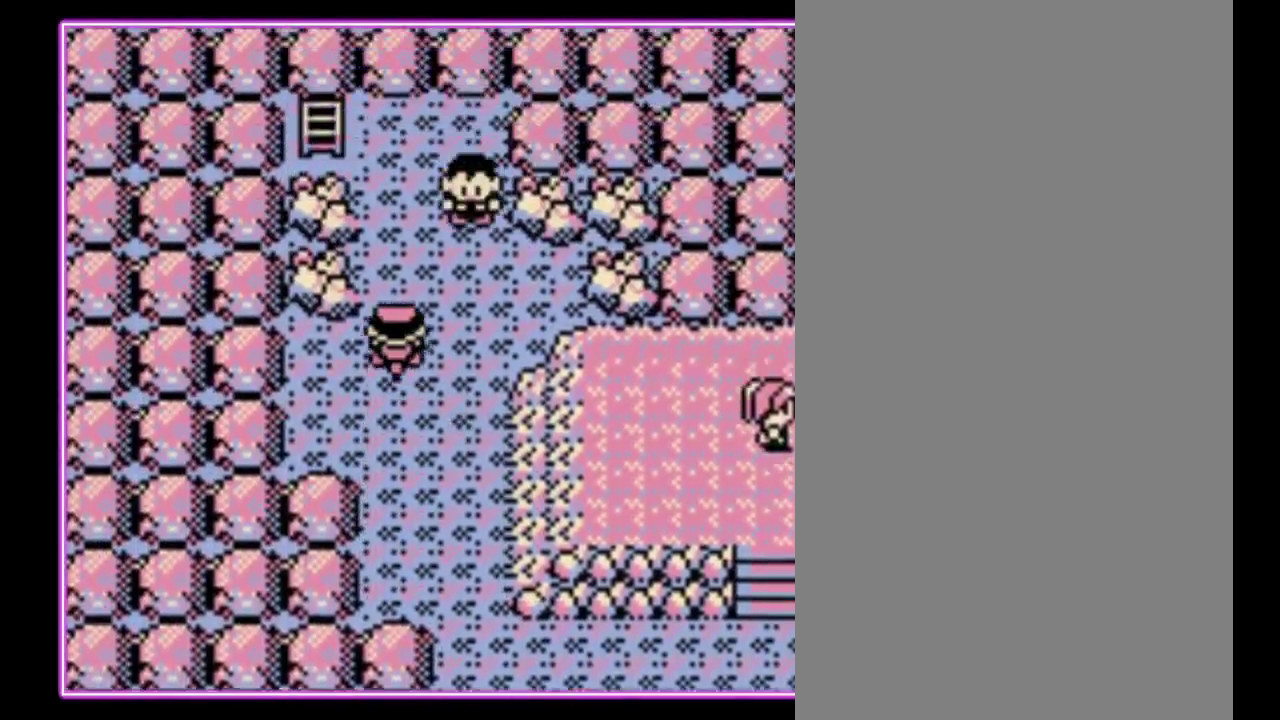
{"buttons": ["DPAD_LEFT"], "events": [[333, "DPAD_LEFT", "down"], [400, "DPAD_UP", "up"]]}
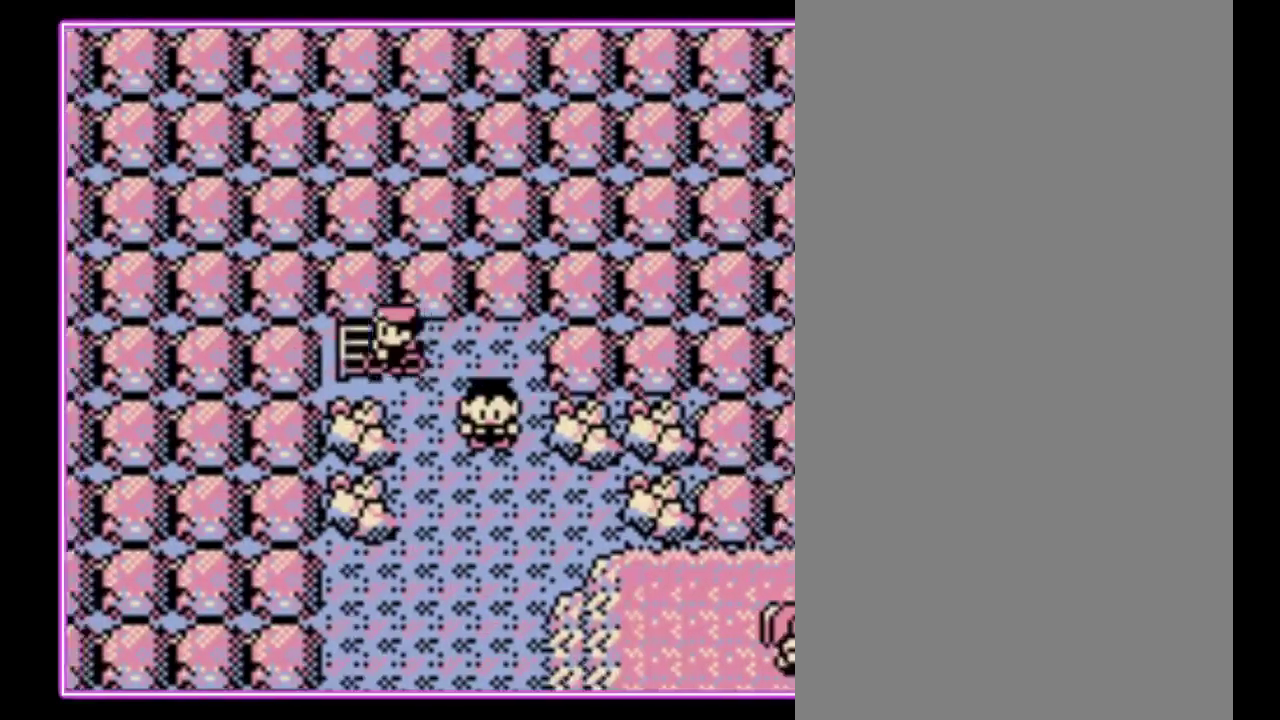
{"buttons": ["DPAD_DOWN", "DPAD_LEFT"], "events": [[200, "DPAD_LEFT", "up"], [367, "DPAD_DOWN", "down"], [367, "DPAD_LEFT", "down"]]}
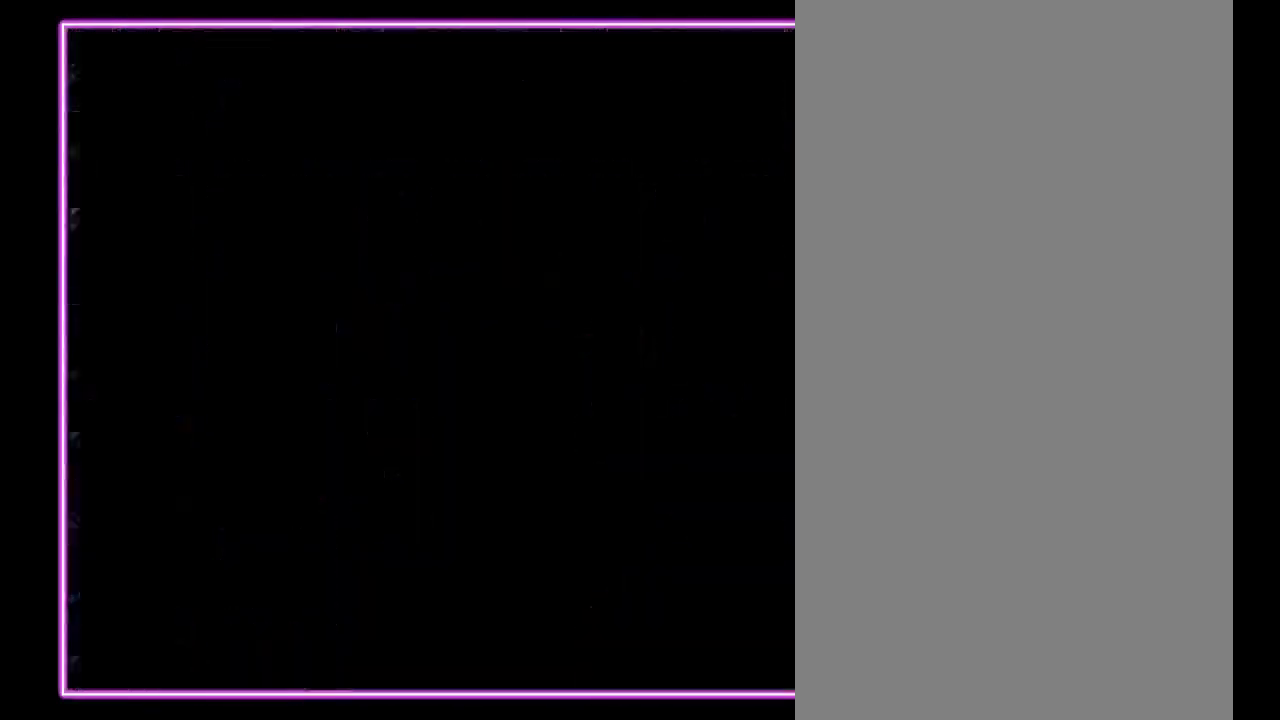
{"buttons": ["DPAD_DOWN"], "events": [[33, "DPAD_LEFT", "up"]]}